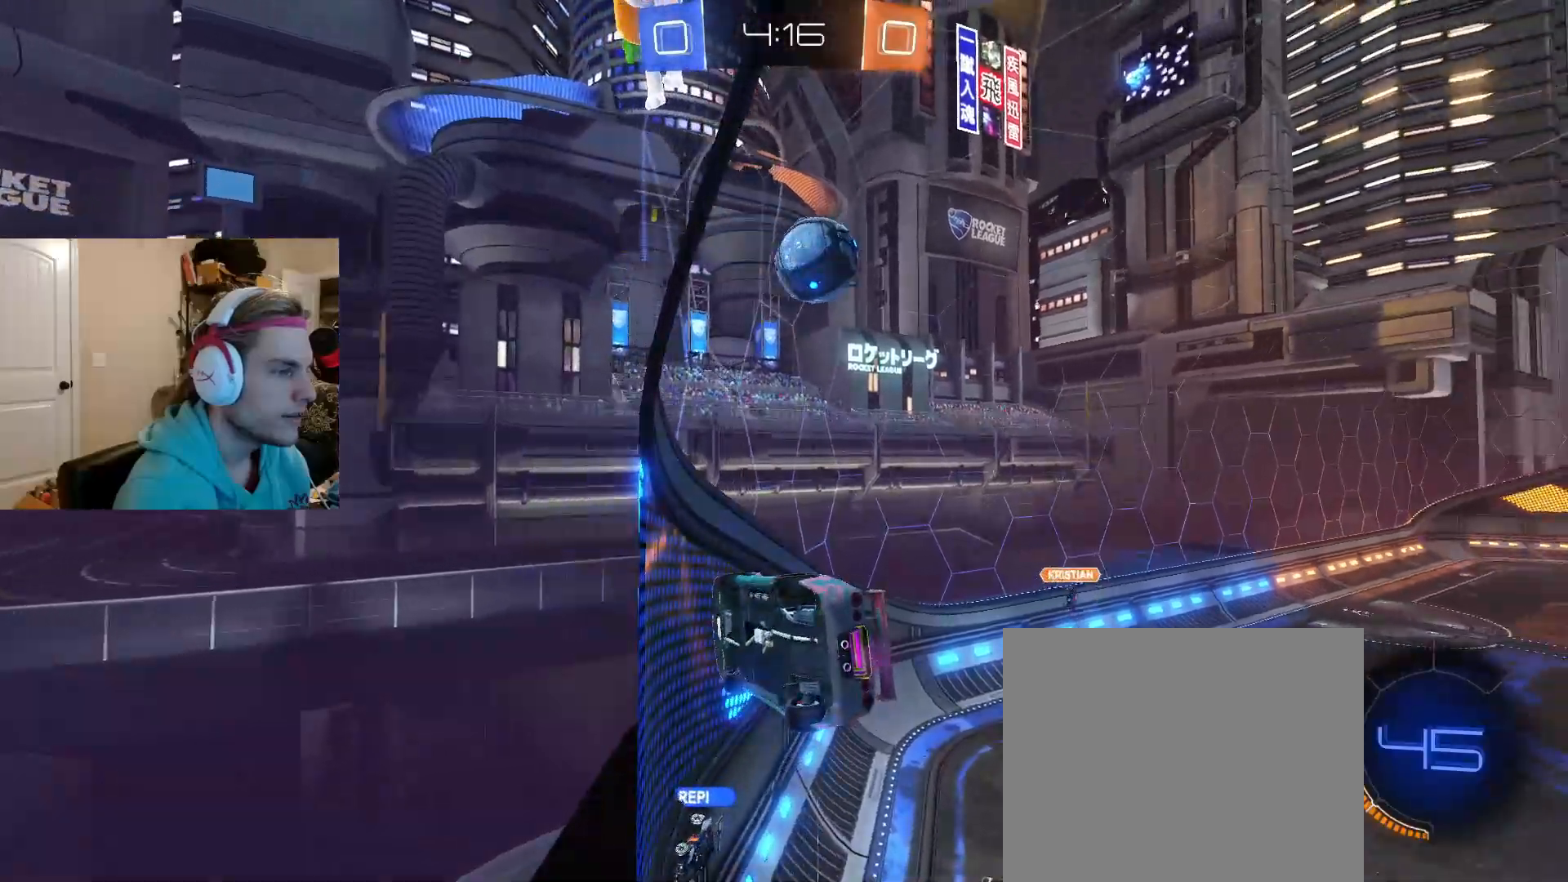
Gameplay with a controller (PlayStation layout); each line is a JSON object with the inputs held at the frame after it. "events" lists button and stick changes between this image and that frame as [ms after this image, input, new state], when the widget could be followed in between. Not read: L2.
{"buttons": ["R2"], "left_stick": "right", "right_stick": "center", "events": [[433, "left_stick", "right"]]}
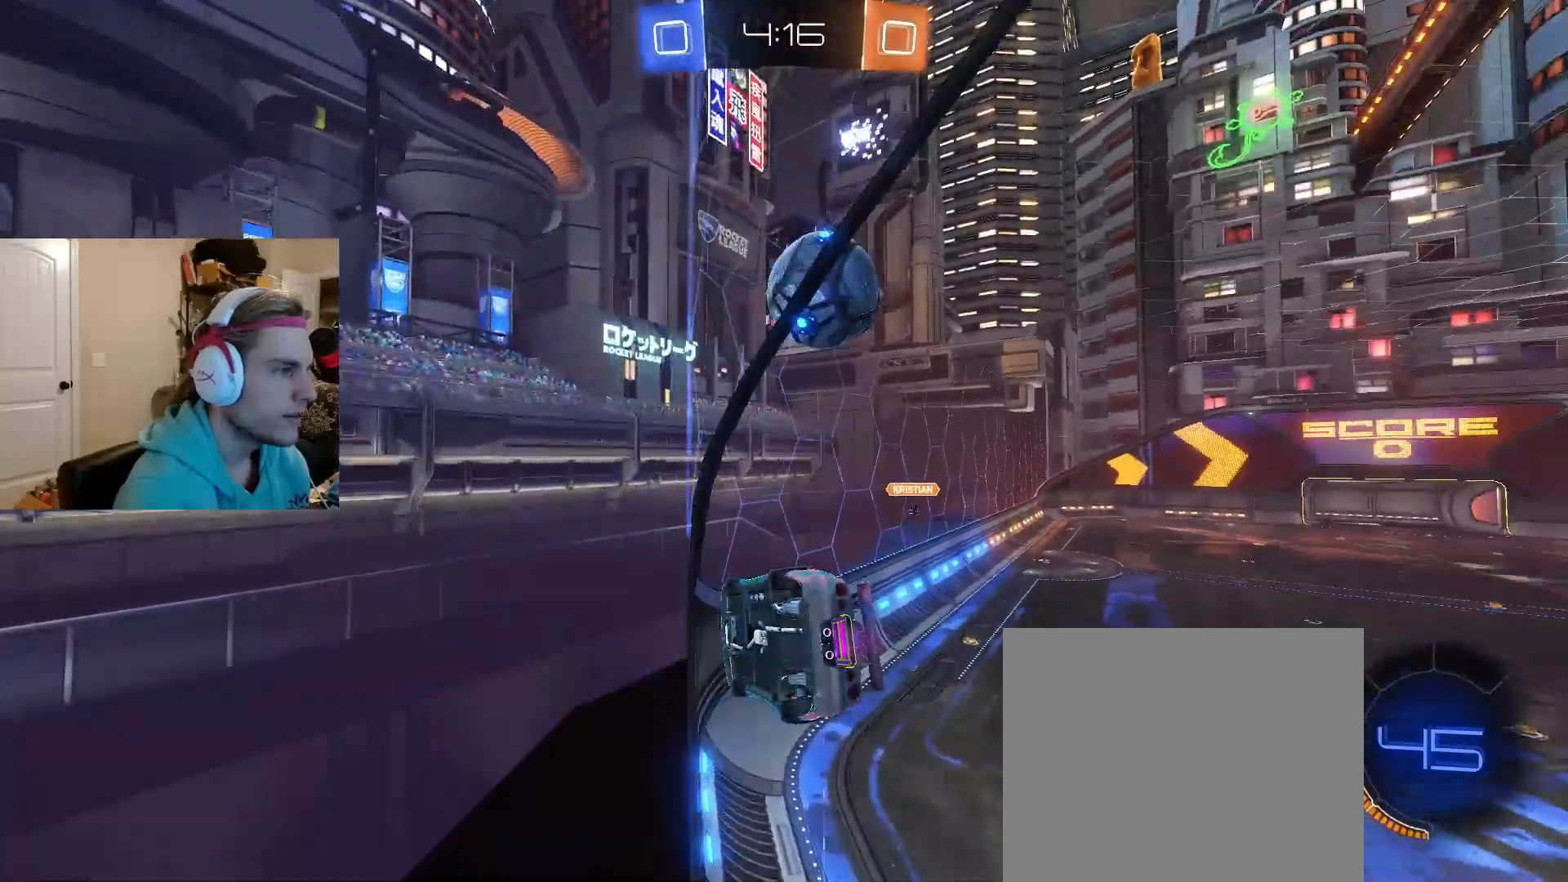
{"buttons": ["R2"], "left_stick": "center", "right_stick": "center", "events": [[67, "R2", "up"], [100, "left_stick", "center"], [150, "R2", "down"], [250, "left_stick", "right"], [367, "left_stick", "center"]]}
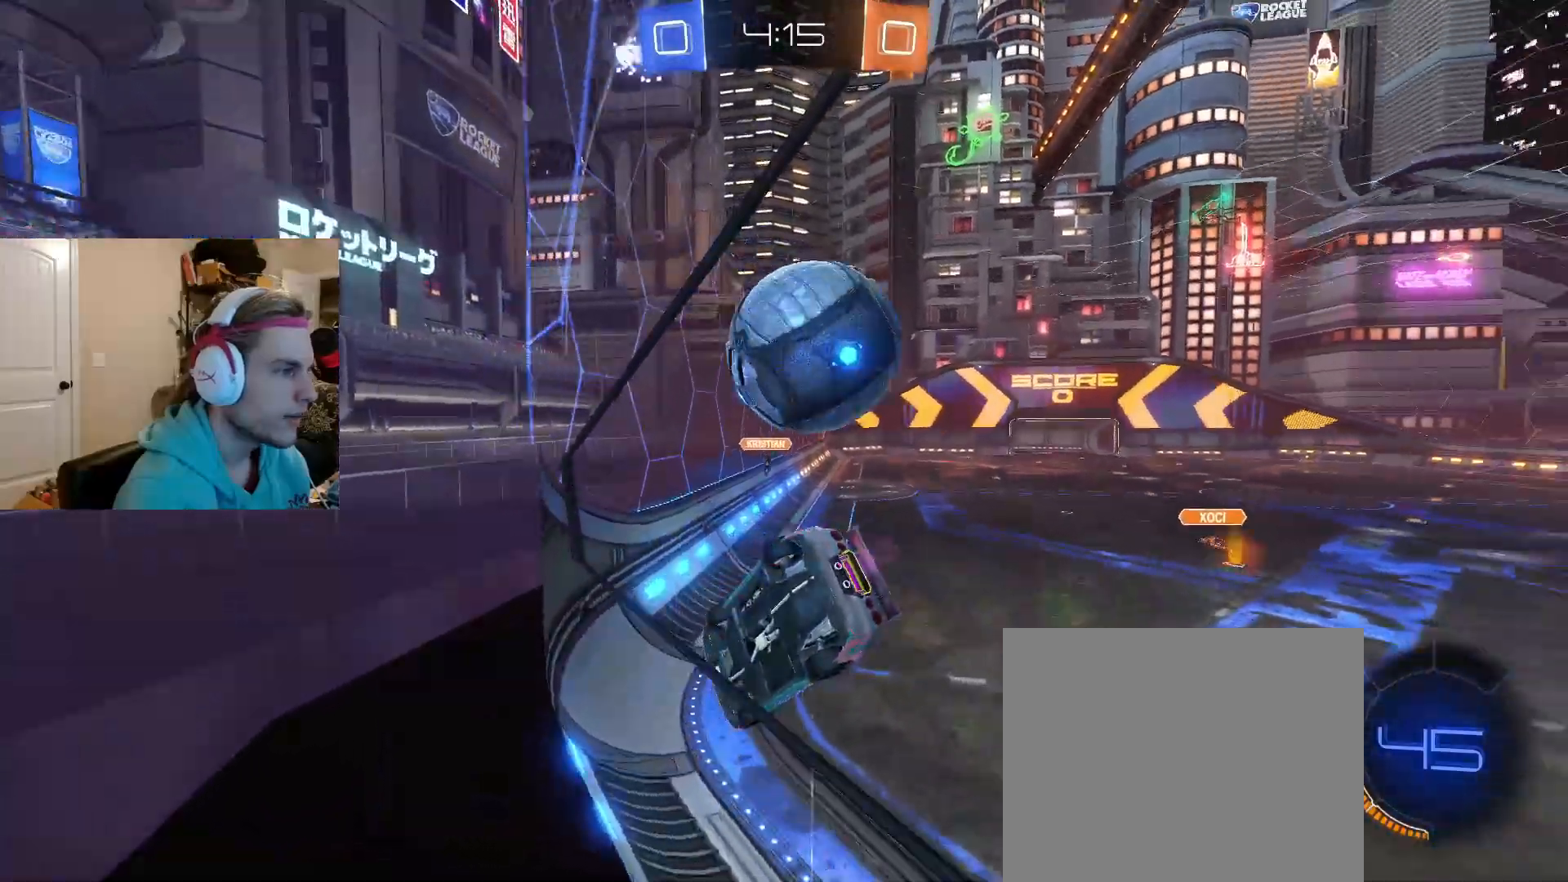
{"buttons": ["TRIANGLE", "R2"], "left_stick": "right", "right_stick": "center", "events": [[17, "left_stick", "right"], [217, "left_stick", "center"], [350, "left_stick", "right"], [417, "TRIANGLE", "down"]]}
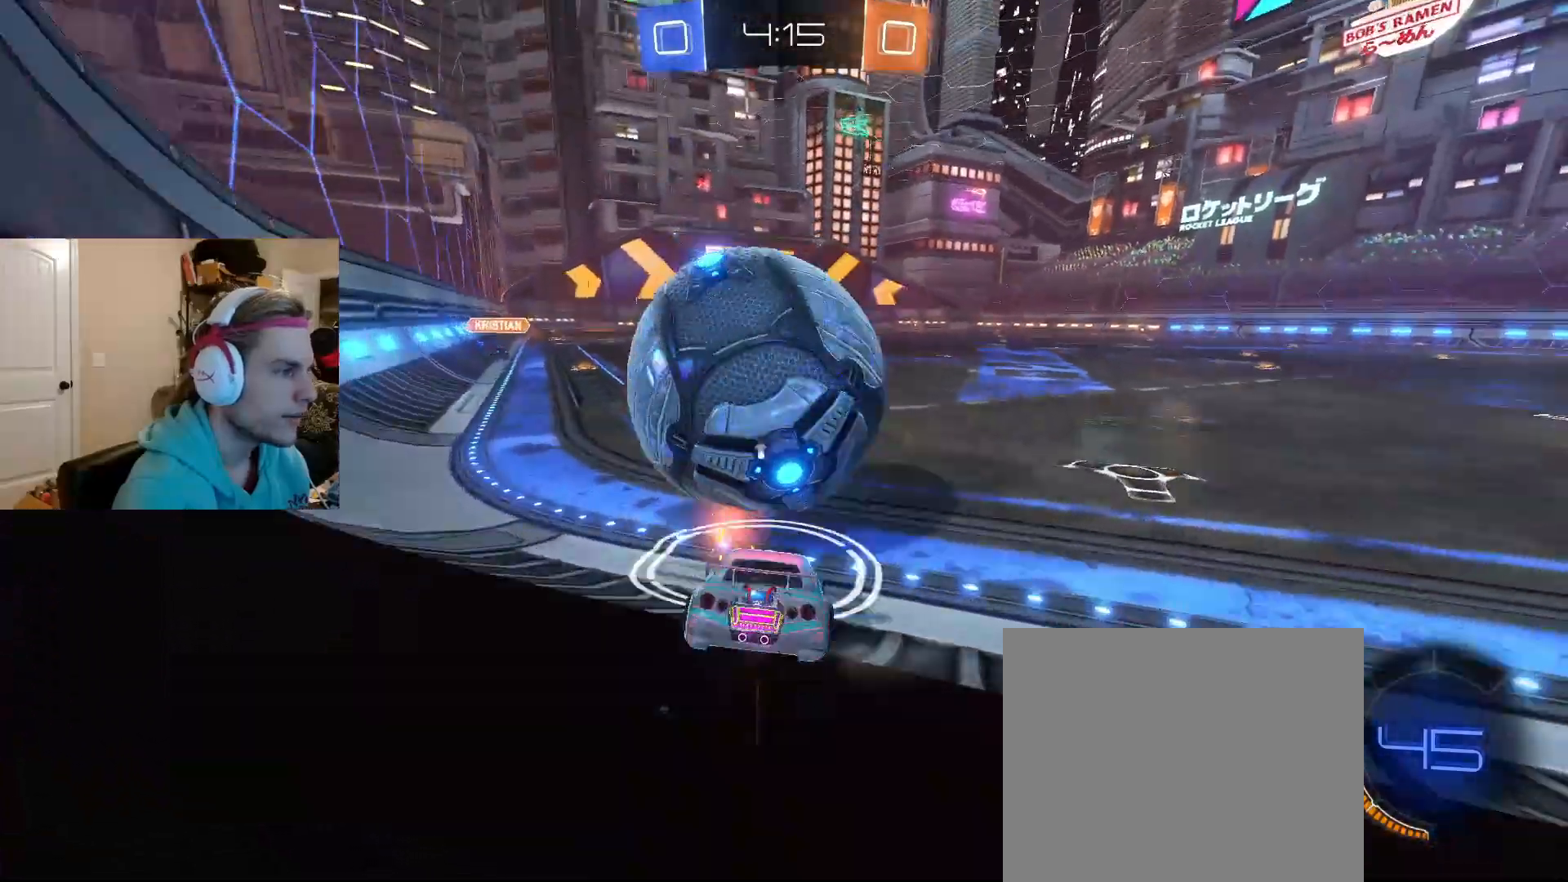
{"buttons": ["R2"], "left_stick": "left", "right_stick": "center", "events": [[17, "CIRCLE", "down"], [50, "TRIANGLE", "up"], [50, "left_stick", "left"], [267, "left_stick", "right"], [367, "CIRCLE", "up"], [467, "left_stick", "left"]]}
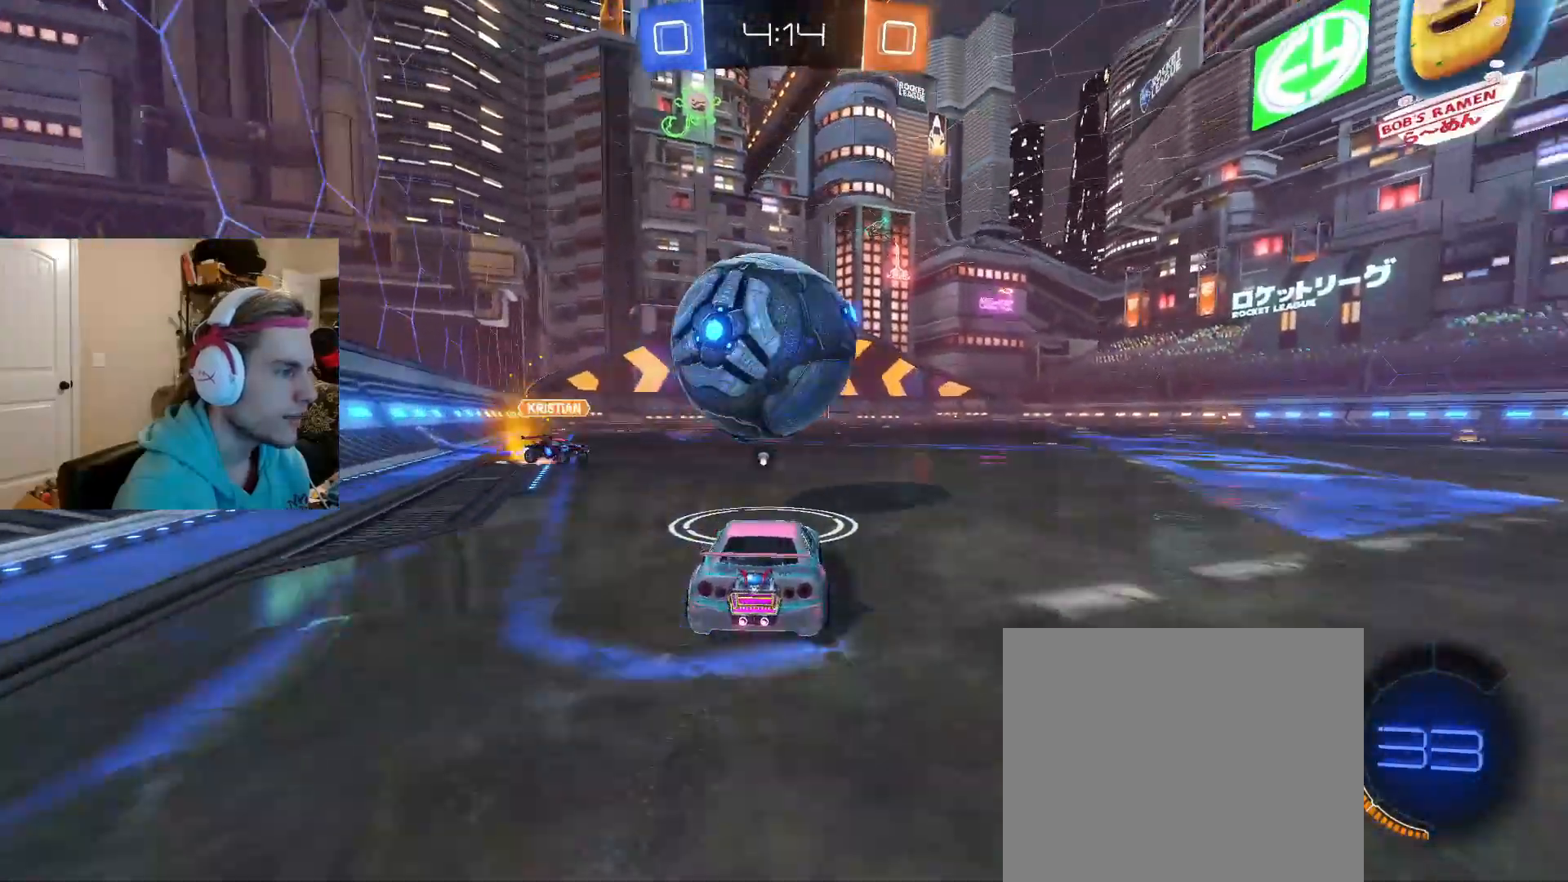
{"buttons": ["R2"], "left_stick": "down-right", "right_stick": "center", "events": [[67, "CROSS", "down"], [67, "left_stick", "center"], [100, "CROSS", "up"], [200, "left_stick", "right"], [233, "CIRCLE", "down"], [250, "left_stick", "down-right"], [267, "CROSS", "down"], [350, "CIRCLE", "up"], [433, "CROSS", "up"]]}
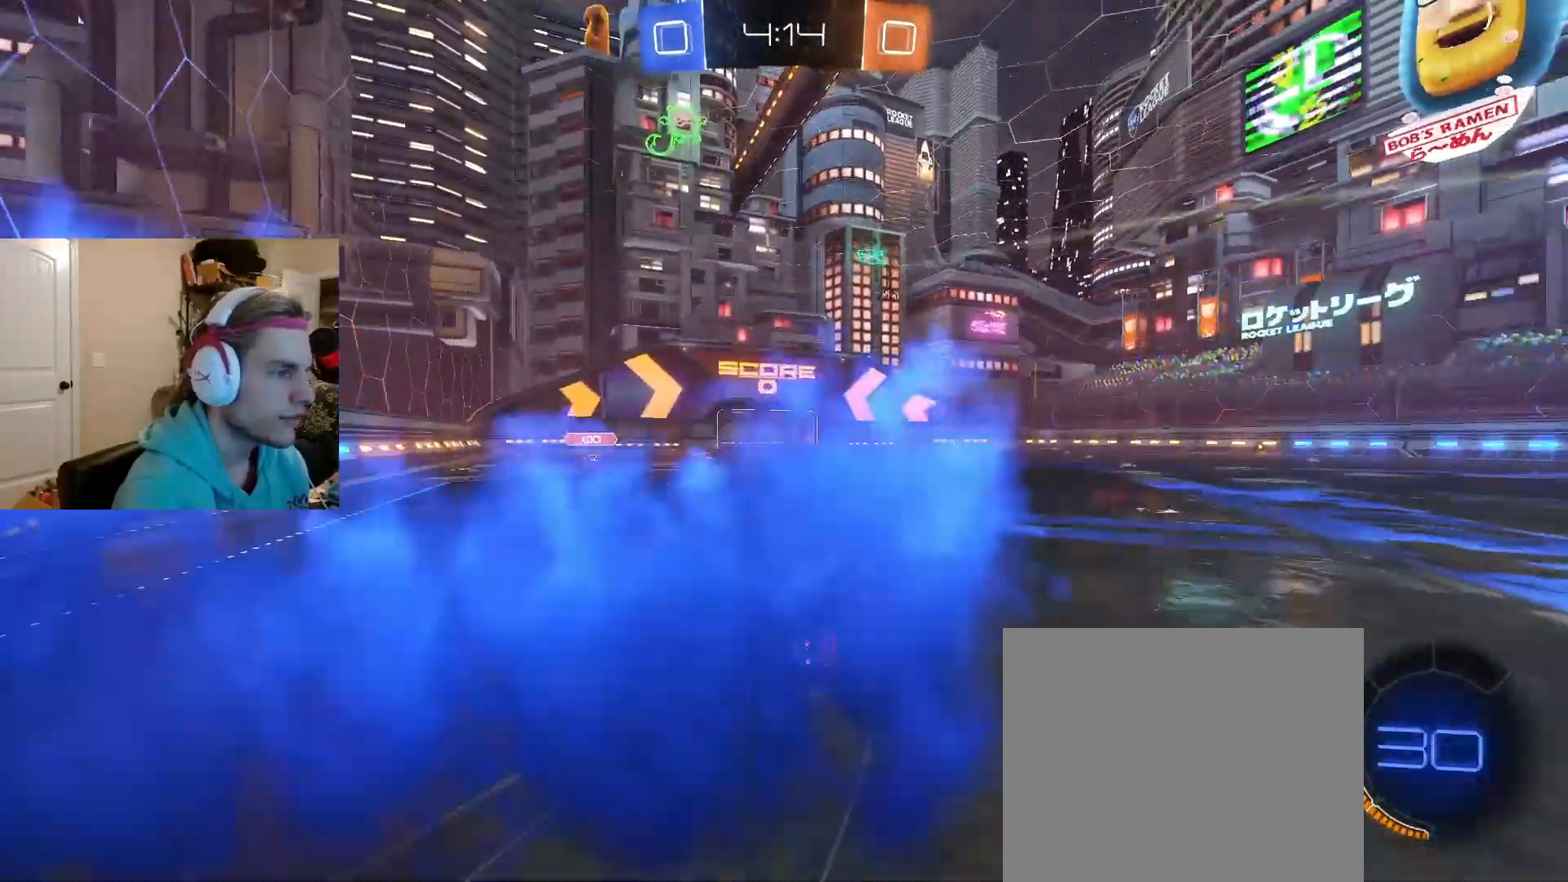
{"buttons": ["R2"], "left_stick": "up-right", "right_stick": "center", "events": [[17, "TRIANGLE", "down"], [117, "TRIANGLE", "up"], [233, "left_stick", "up-left"], [350, "left_stick", "up-right"]]}
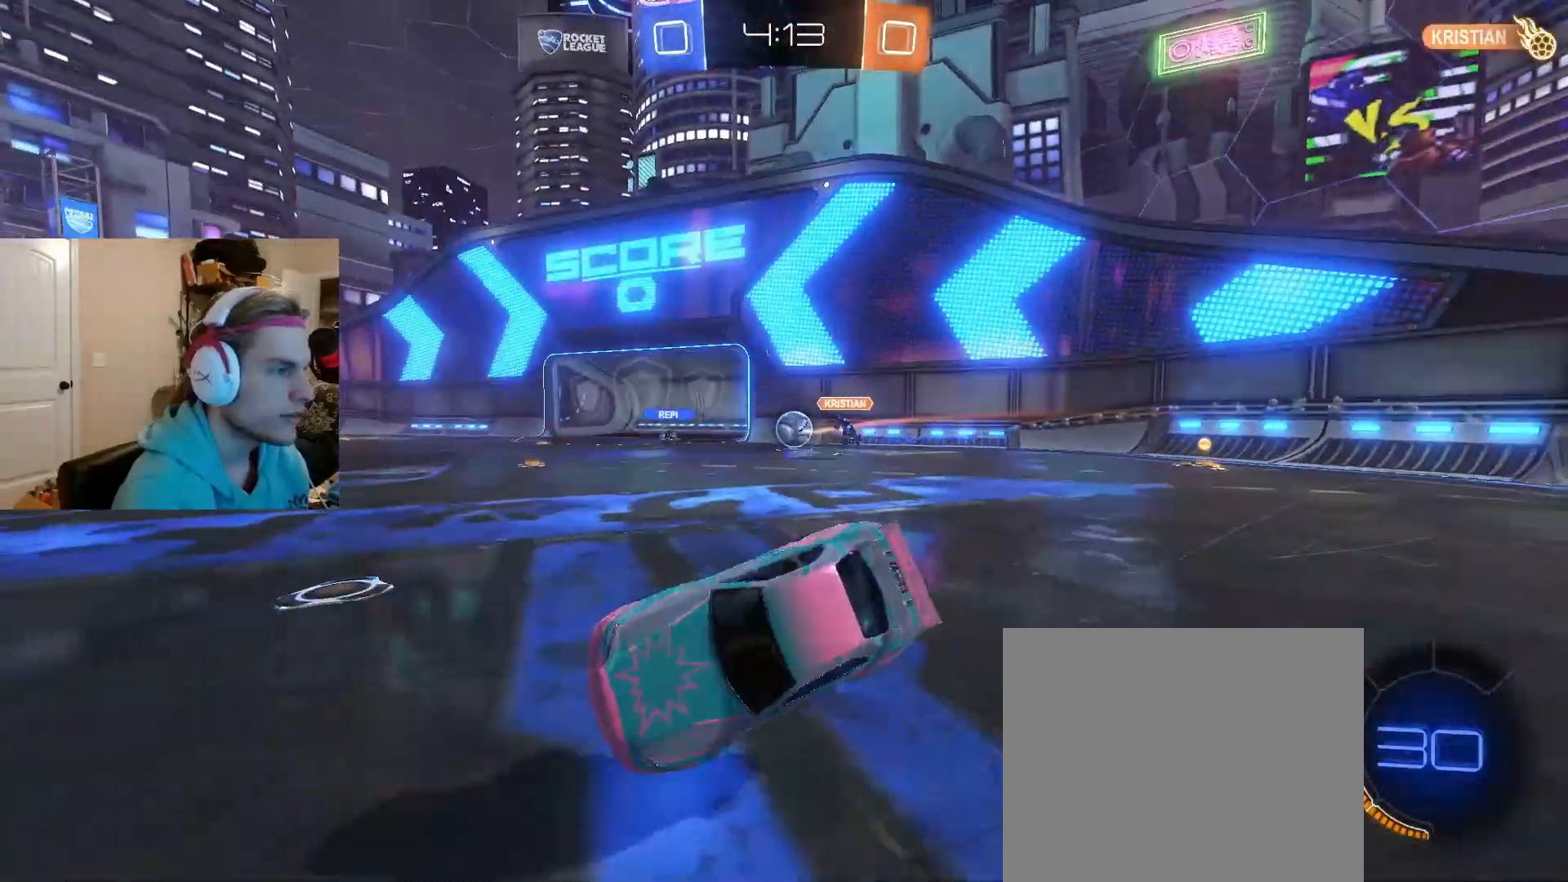
{"buttons": [], "left_stick": "right", "right_stick": "center", "events": [[67, "left_stick", "right"], [333, "R2", "up"]]}
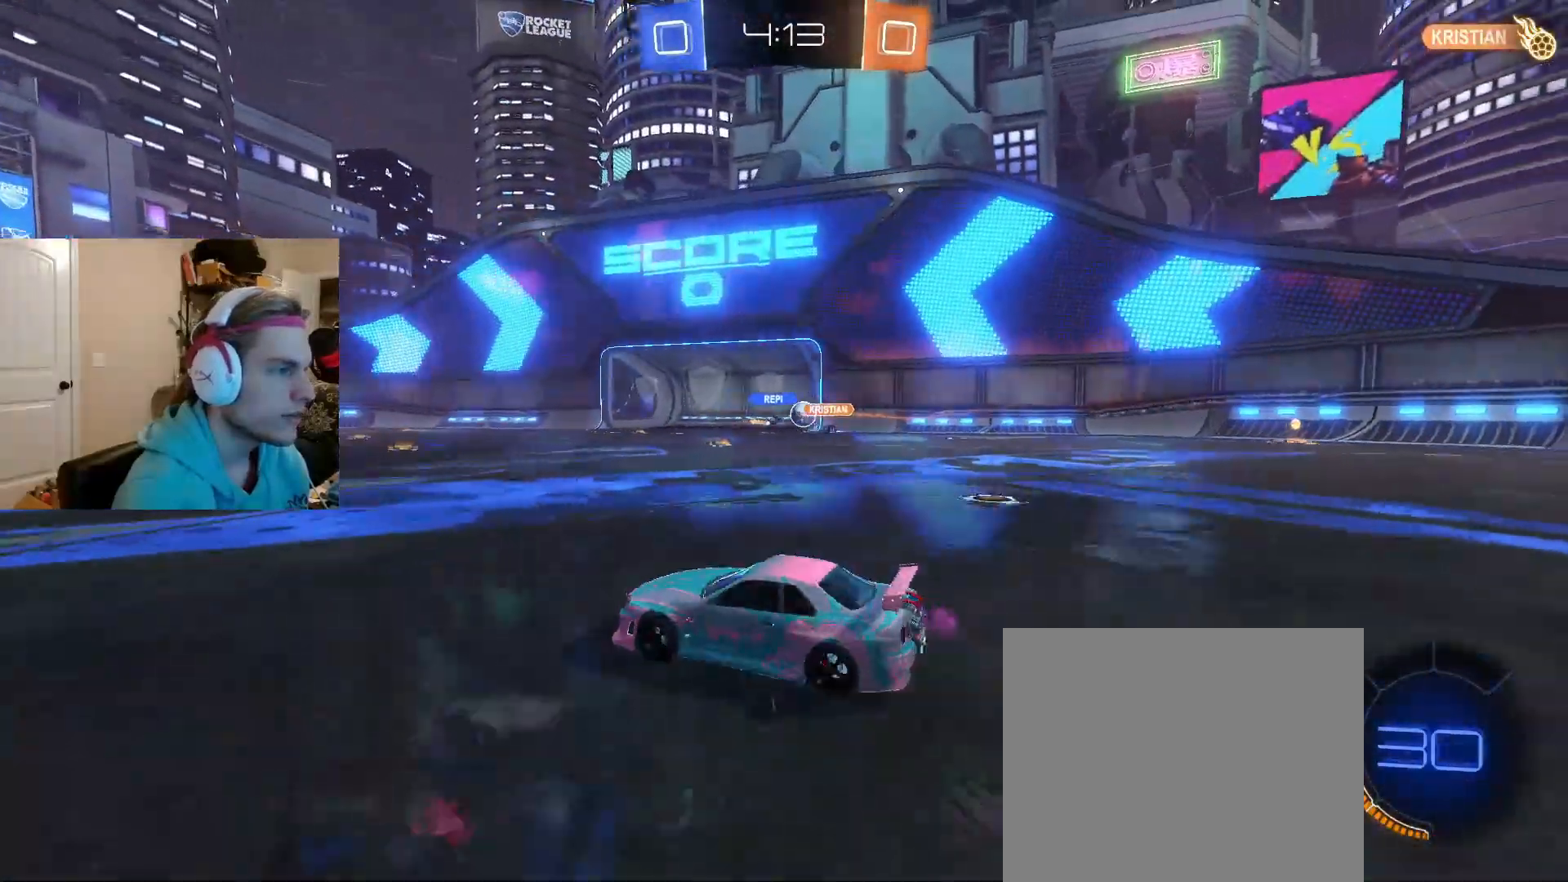
{"buttons": ["R2"], "left_stick": "right", "right_stick": "center", "events": [[483, "R2", "down"]]}
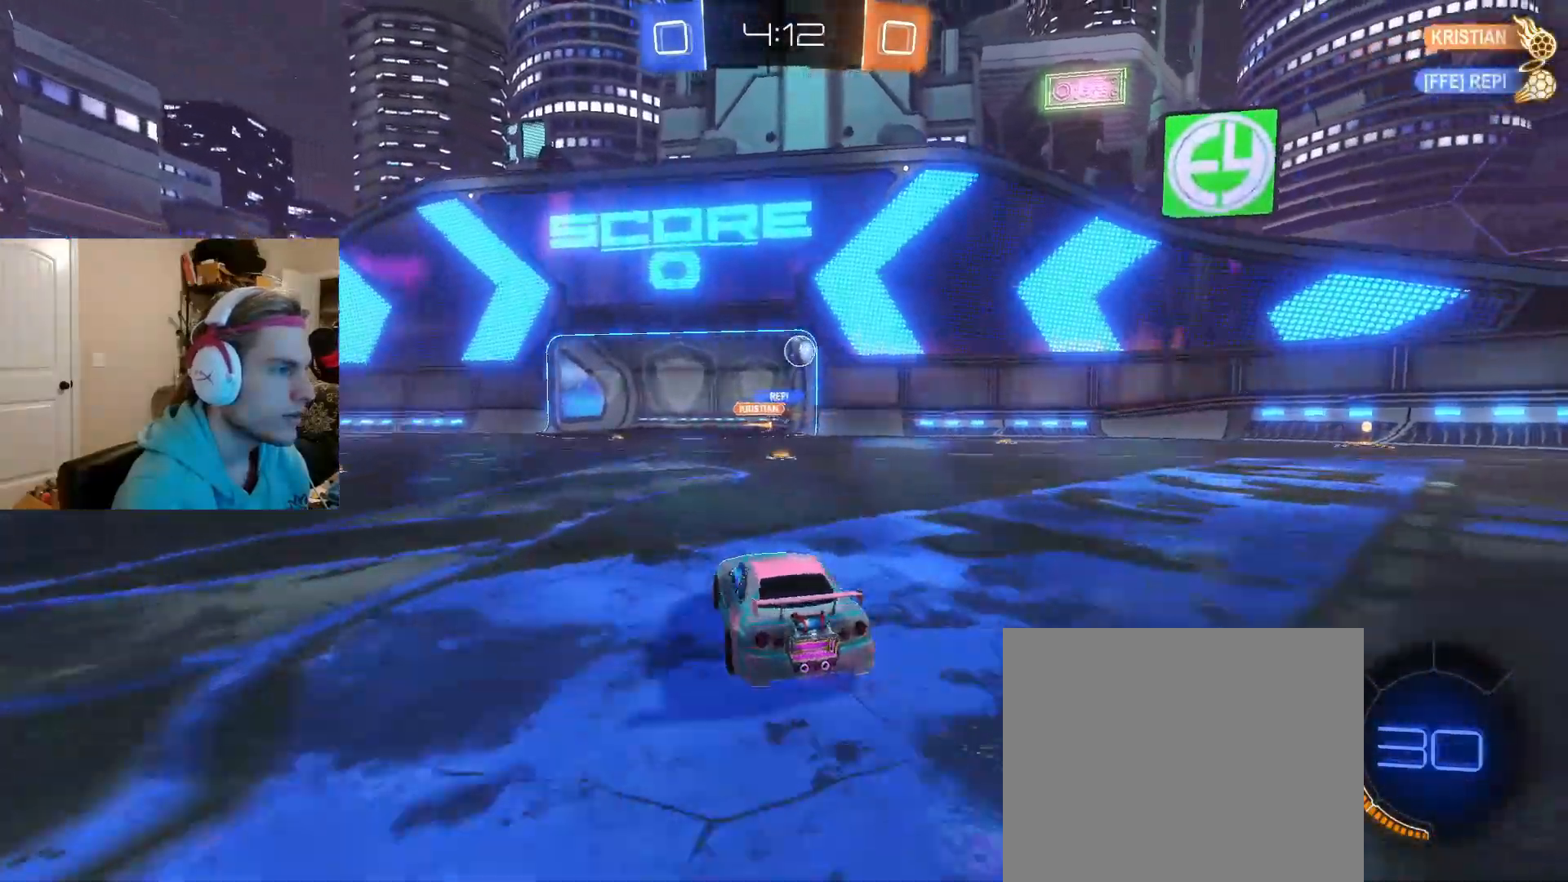
{"buttons": [], "left_stick": "left", "right_stick": "center", "events": [[133, "left_stick", "left"], [183, "R2", "up"]]}
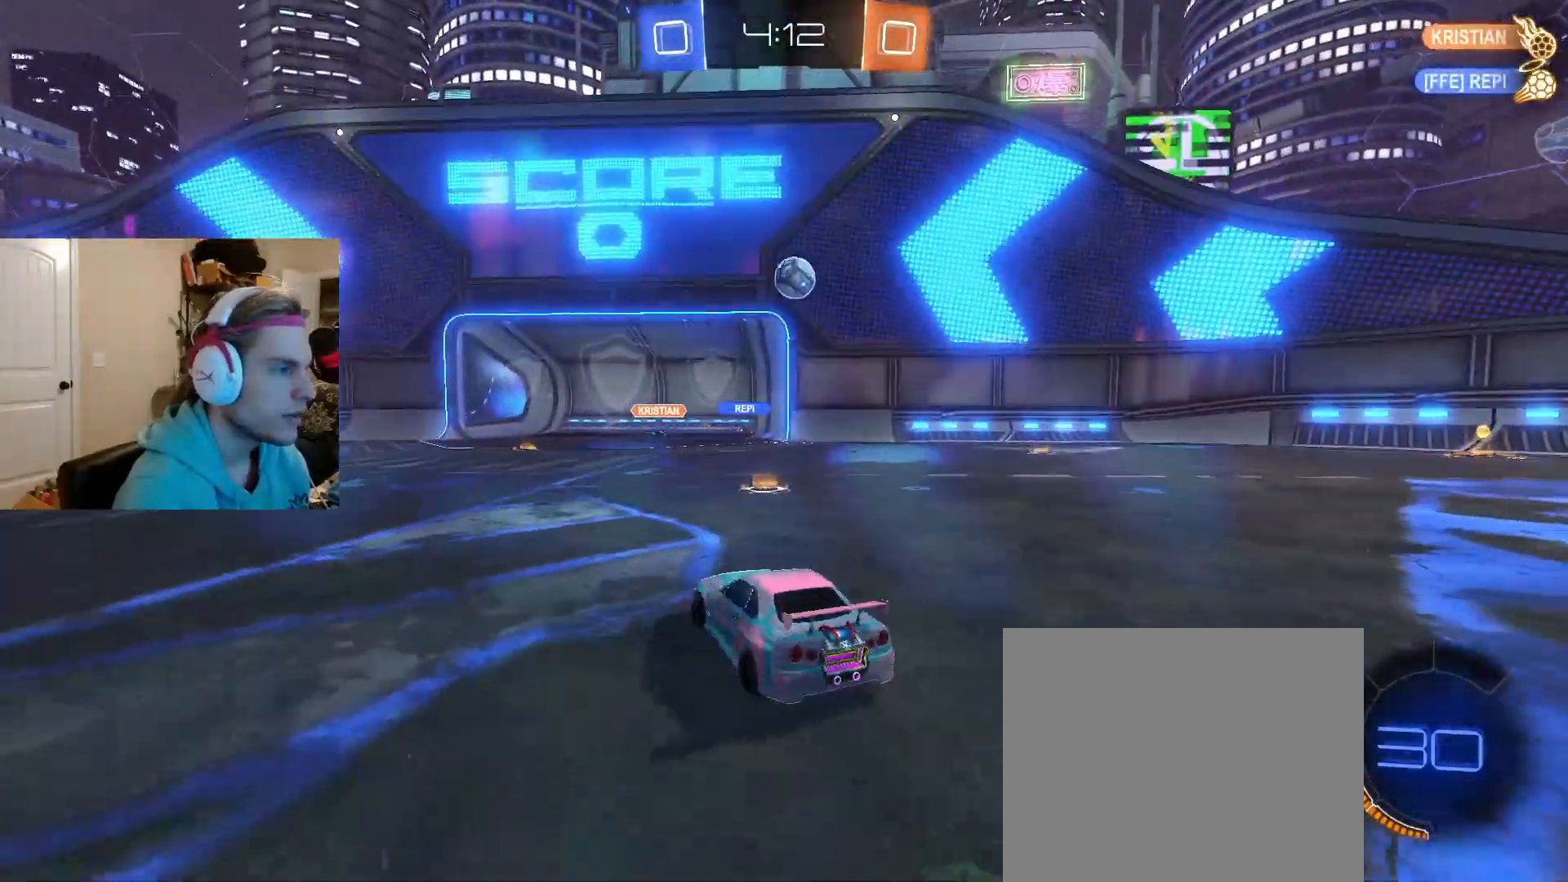
{"buttons": ["R2"], "left_stick": "center", "right_stick": "center", "events": [[83, "R2", "down"], [150, "R2", "up"], [150, "left_stick", "center"], [283, "left_stick", "right"], [317, "R2", "down"], [467, "left_stick", "center"]]}
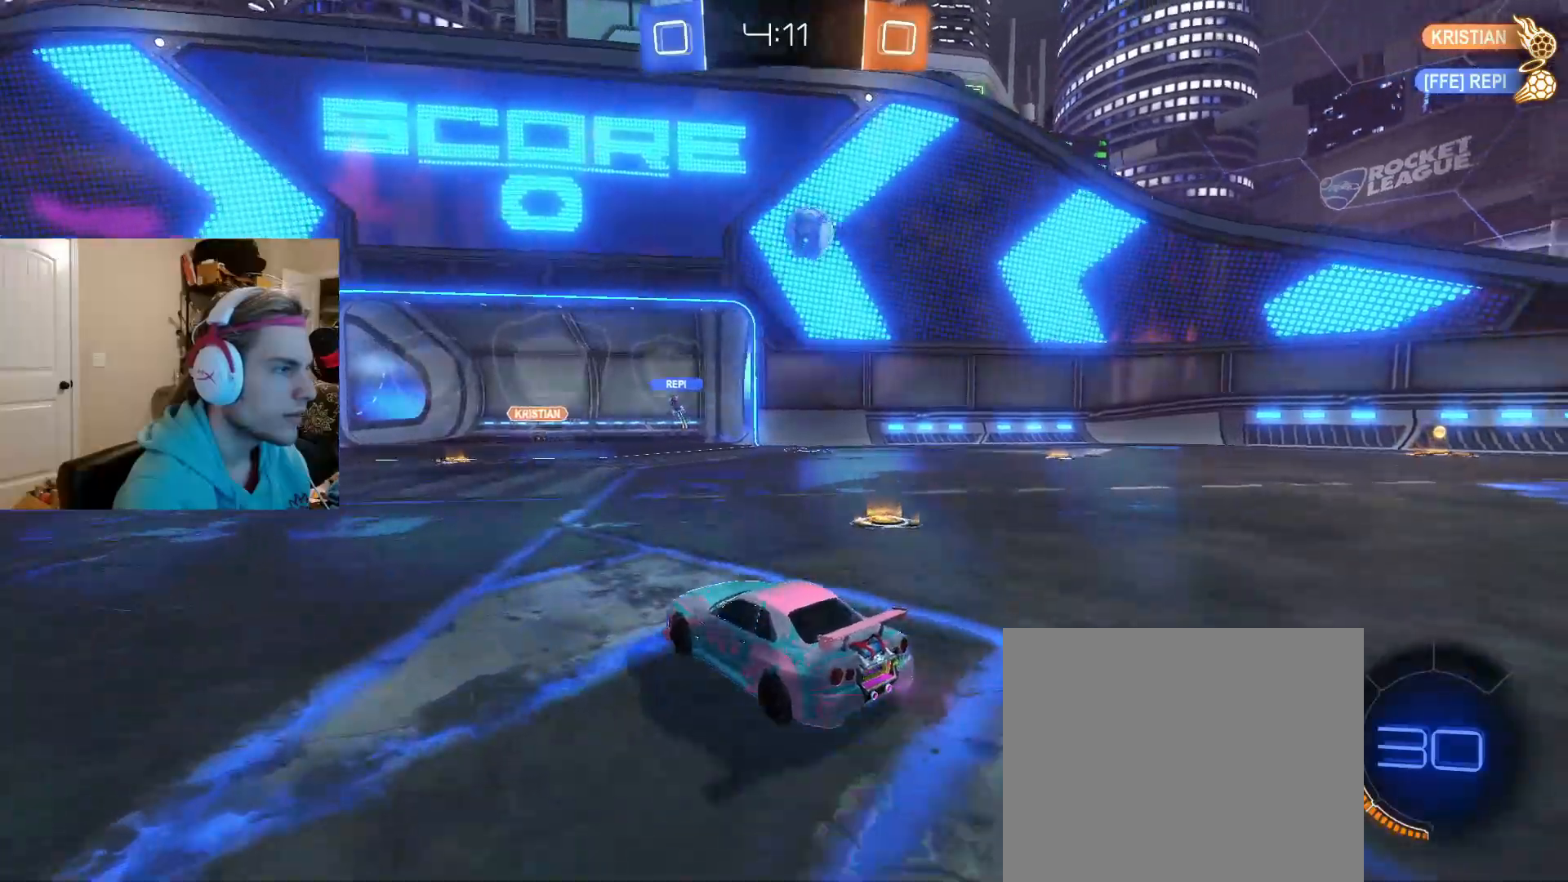
{"buttons": ["R2"], "left_stick": "center", "right_stick": "center", "events": [[117, "left_stick", "right"], [483, "left_stick", "center"]]}
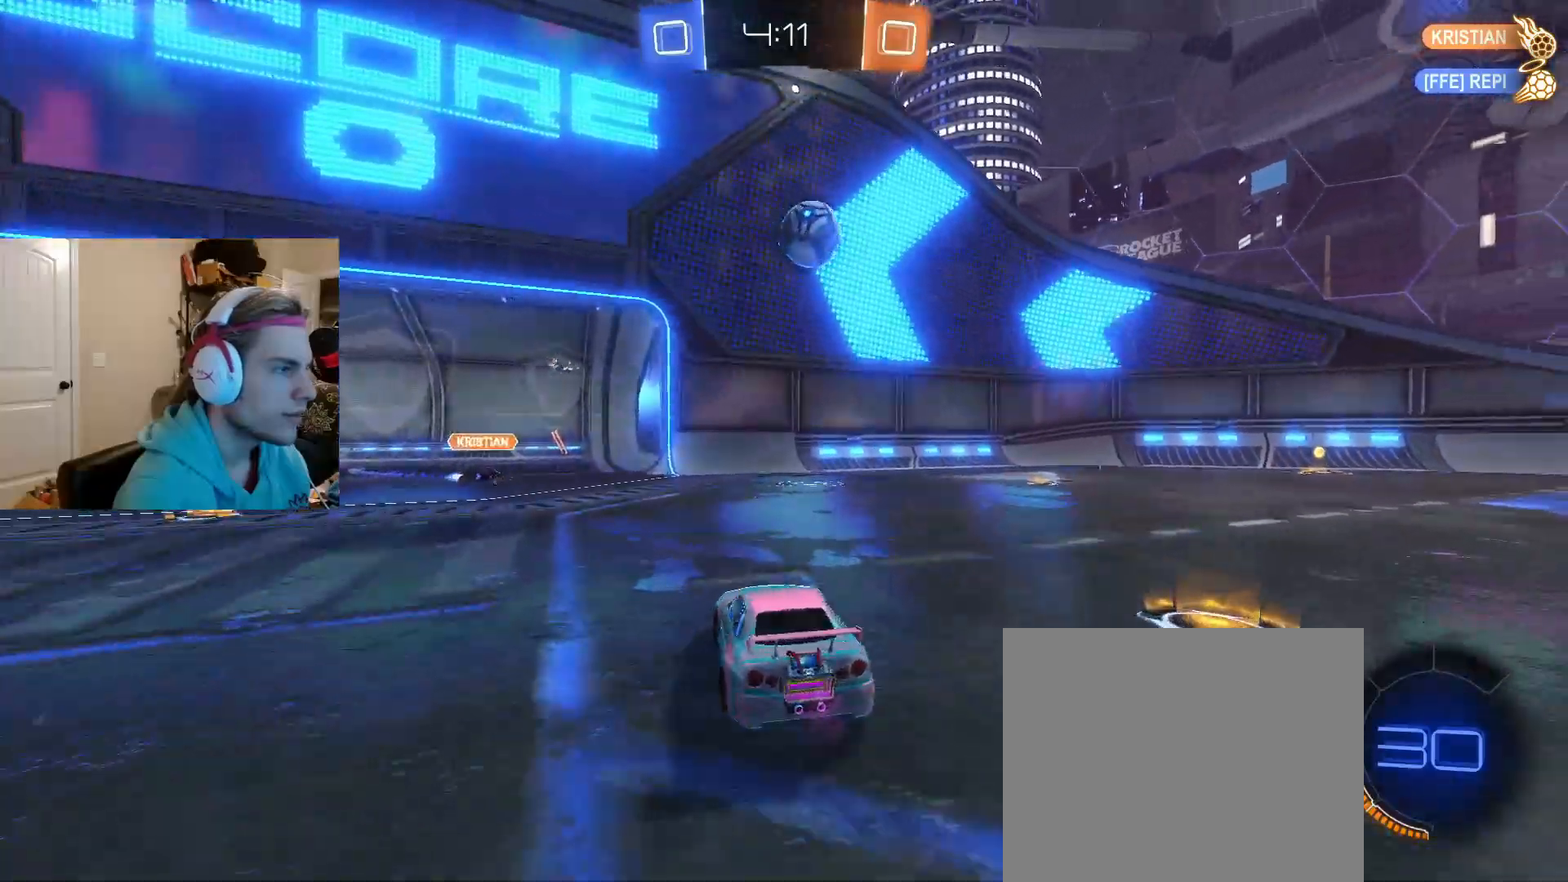
{"buttons": ["R2"], "left_stick": "center", "right_stick": "center", "events": [[117, "left_stick", "right"], [300, "left_stick", "center"]]}
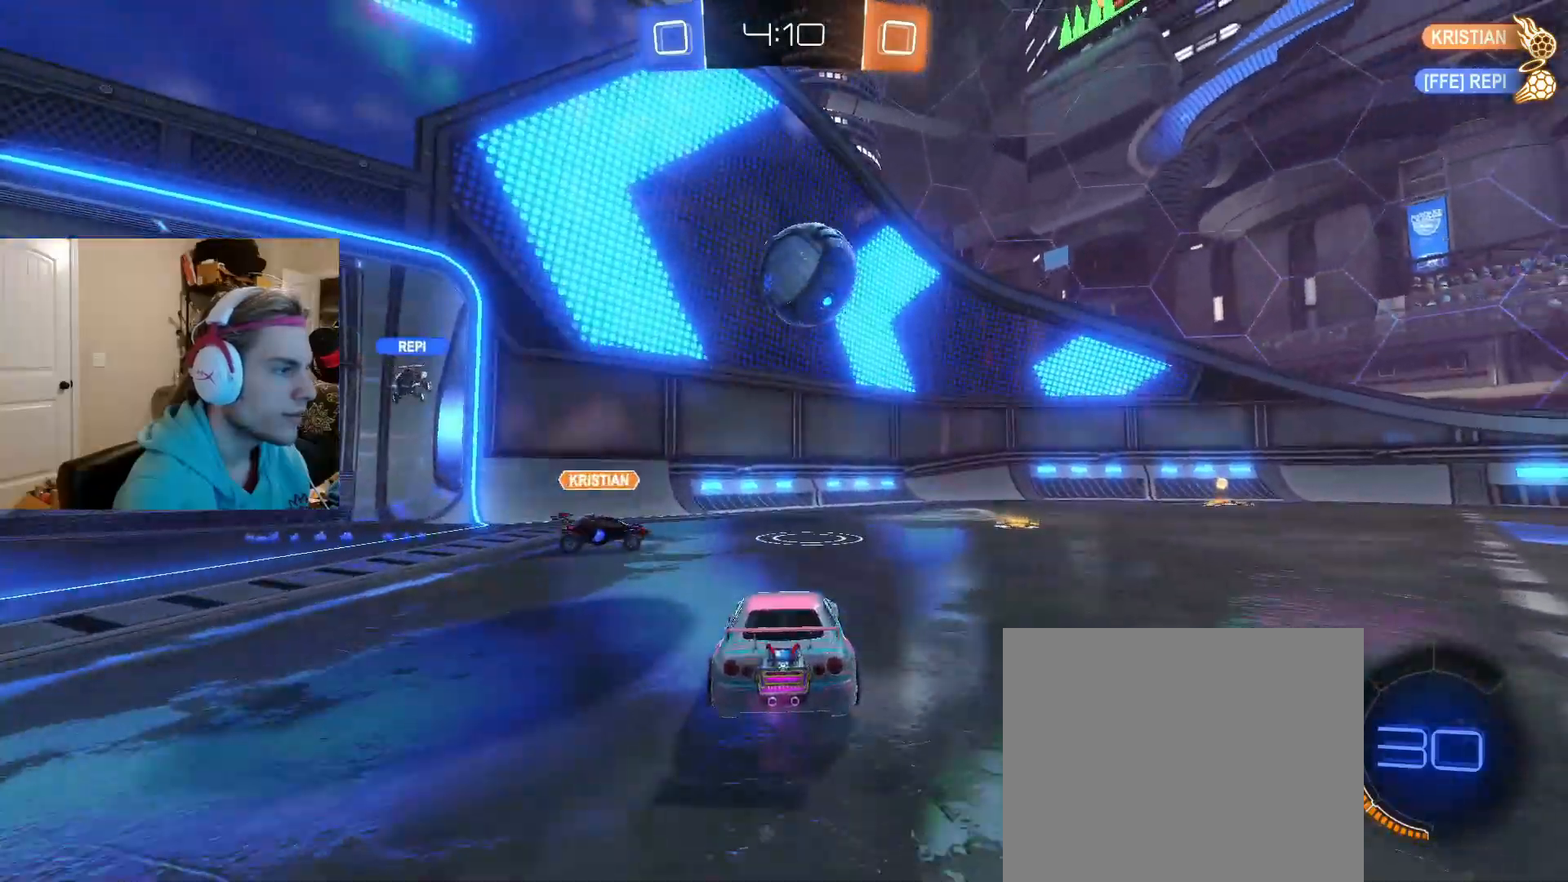
{"buttons": ["R2"], "left_stick": "center", "right_stick": "center", "events": [[67, "CIRCLE", "down"], [67, "left_stick", "right"], [117, "CROSS", "down"], [133, "left_stick", "down-right"], [150, "CIRCLE", "up"], [200, "CROSS", "up"], [317, "left_stick", "center"]]}
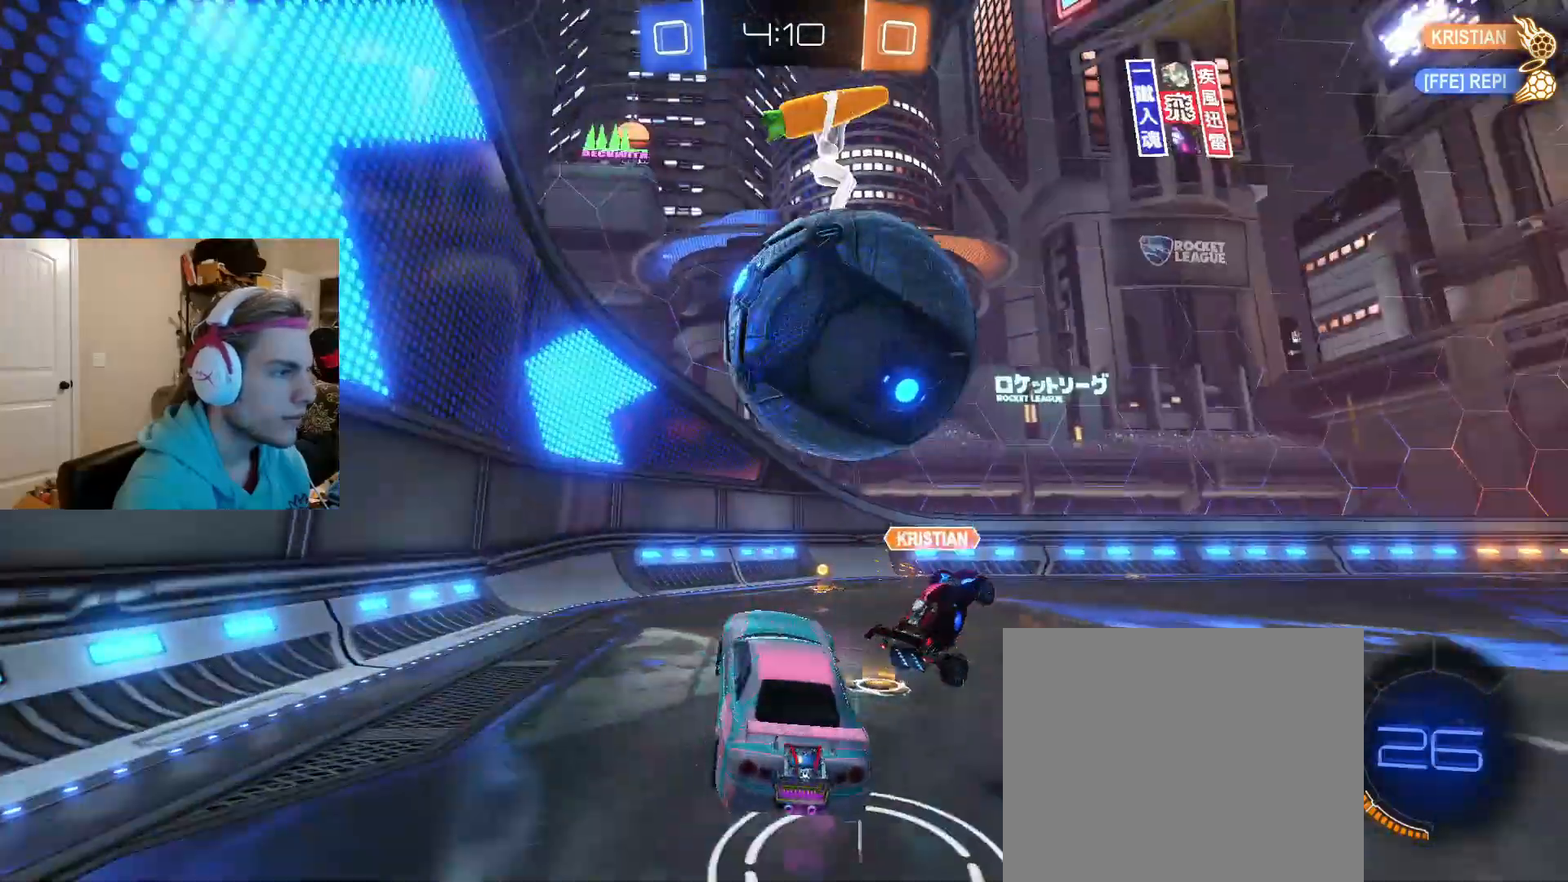
{"buttons": [], "left_stick": "center", "right_stick": "center", "events": [[117, "left_stick", "up-left"], [150, "R2", "up"], [283, "left_stick", "center"], [350, "left_stick", "right"], [400, "left_stick", "down-right"], [500, "left_stick", "center"]]}
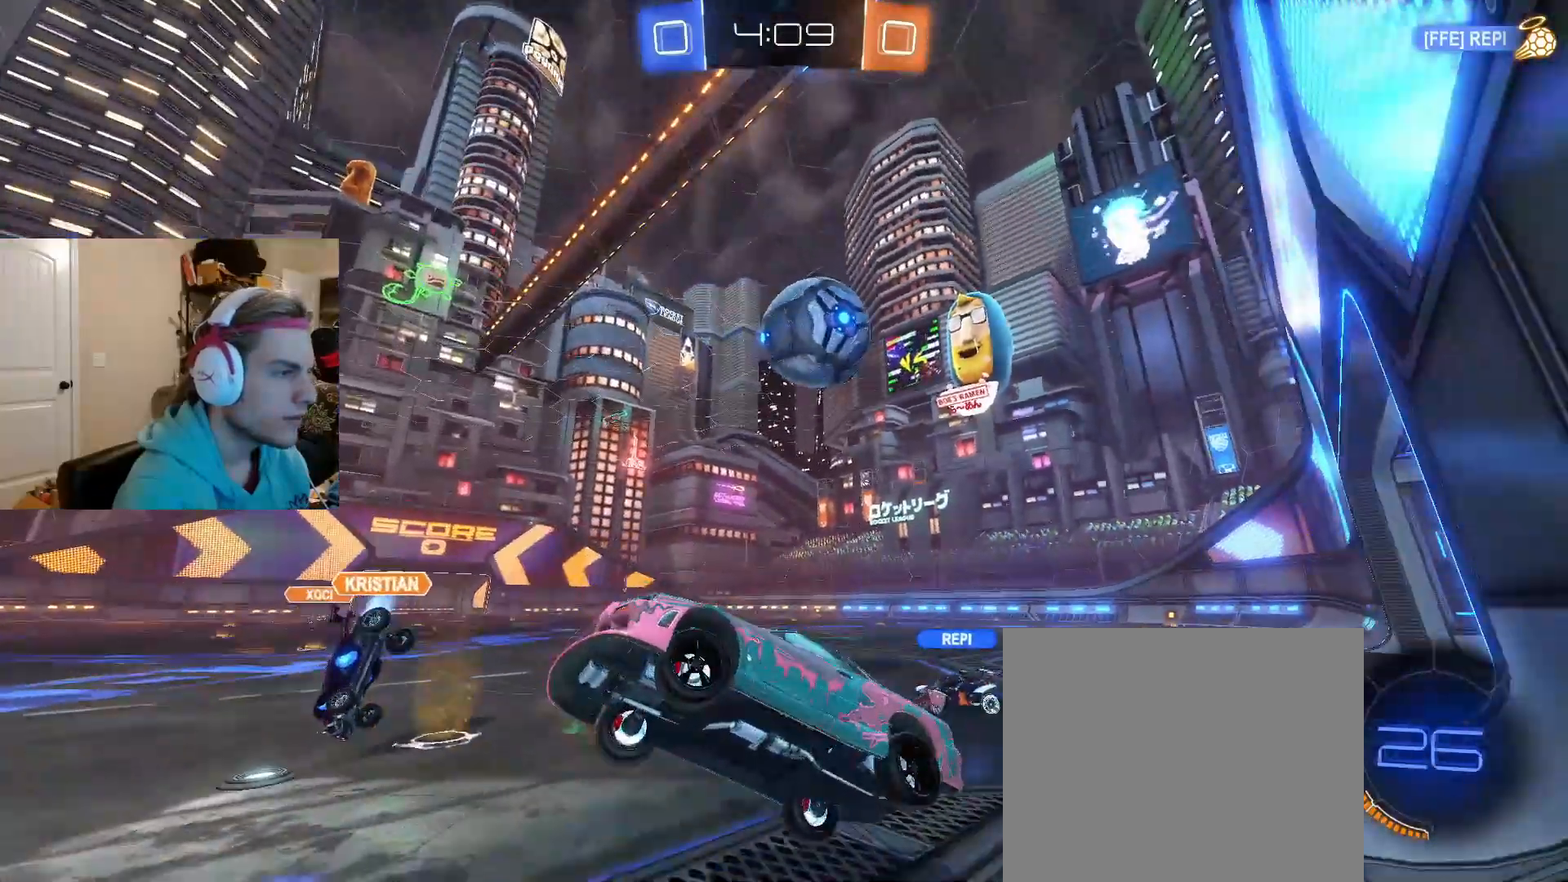
{"buttons": ["R2"], "left_stick": "left", "right_stick": "center", "events": [[133, "left_stick", "left"], [367, "R2", "down"]]}
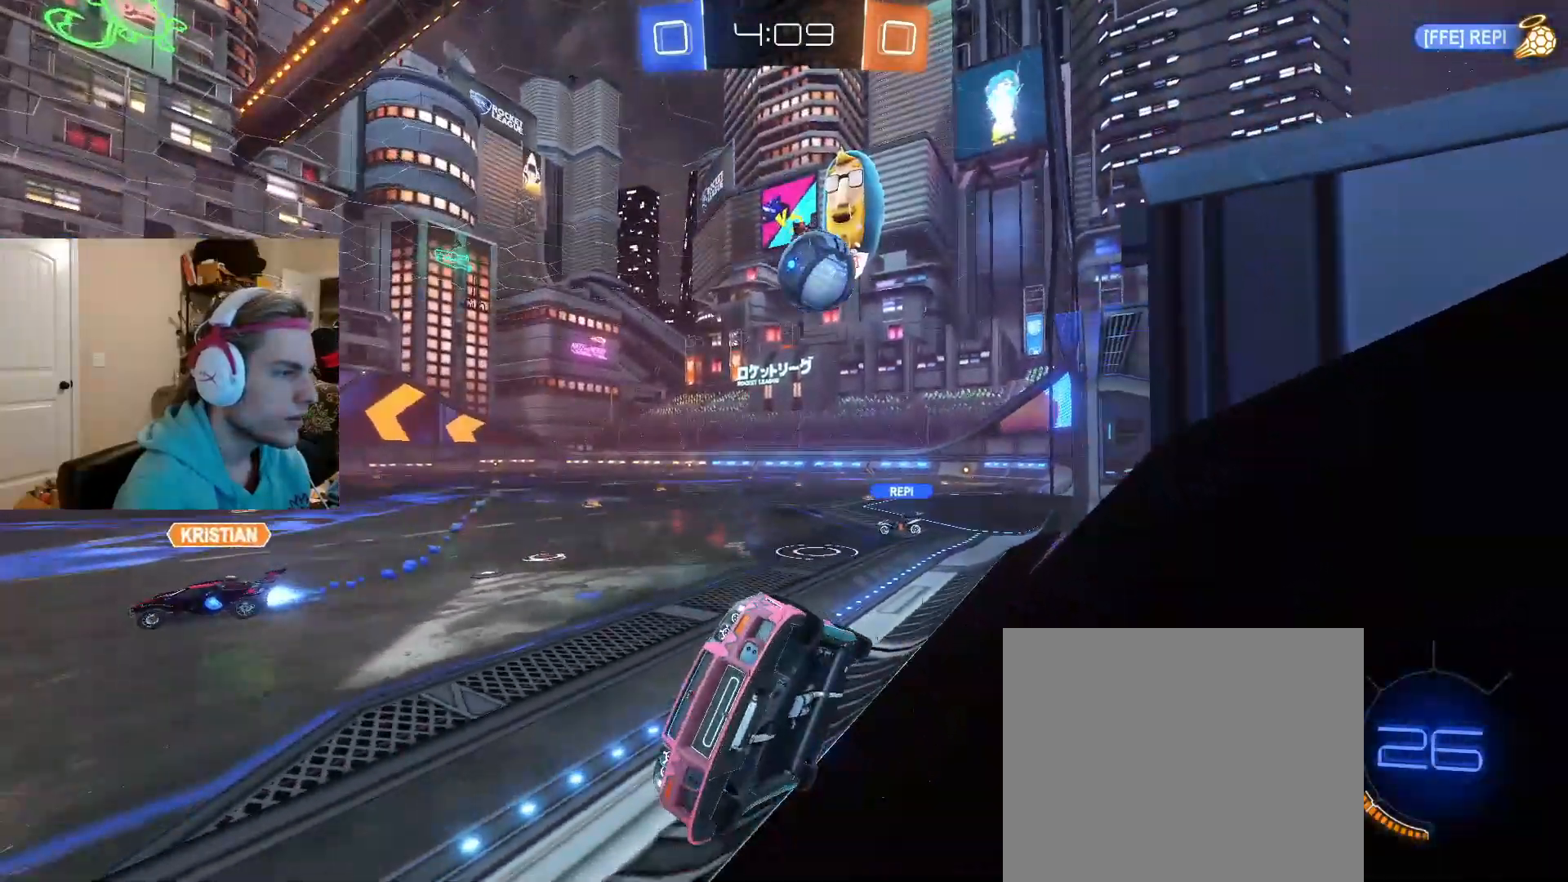
{"buttons": ["L1", "R2"], "left_stick": "right", "right_stick": "center", "events": [[150, "left_stick", "center"], [200, "left_stick", "right"], [300, "L1", "down"]]}
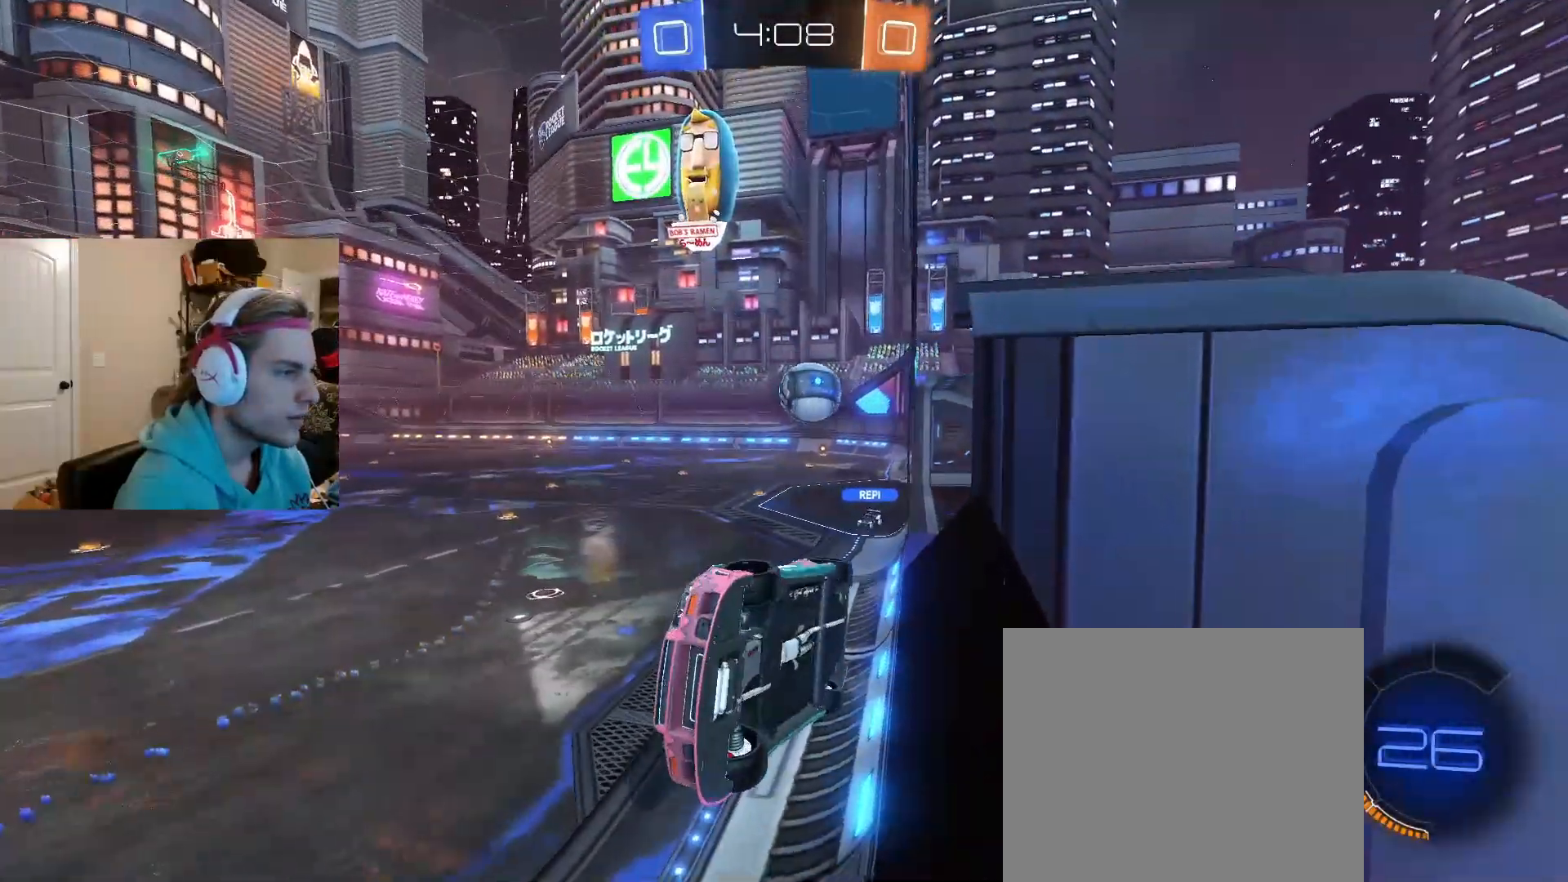
{"buttons": ["R1"], "left_stick": "center", "right_stick": "center", "events": [[150, "L1", "up"], [367, "R2", "up"], [467, "left_stick", "center"], [483, "R1", "down"]]}
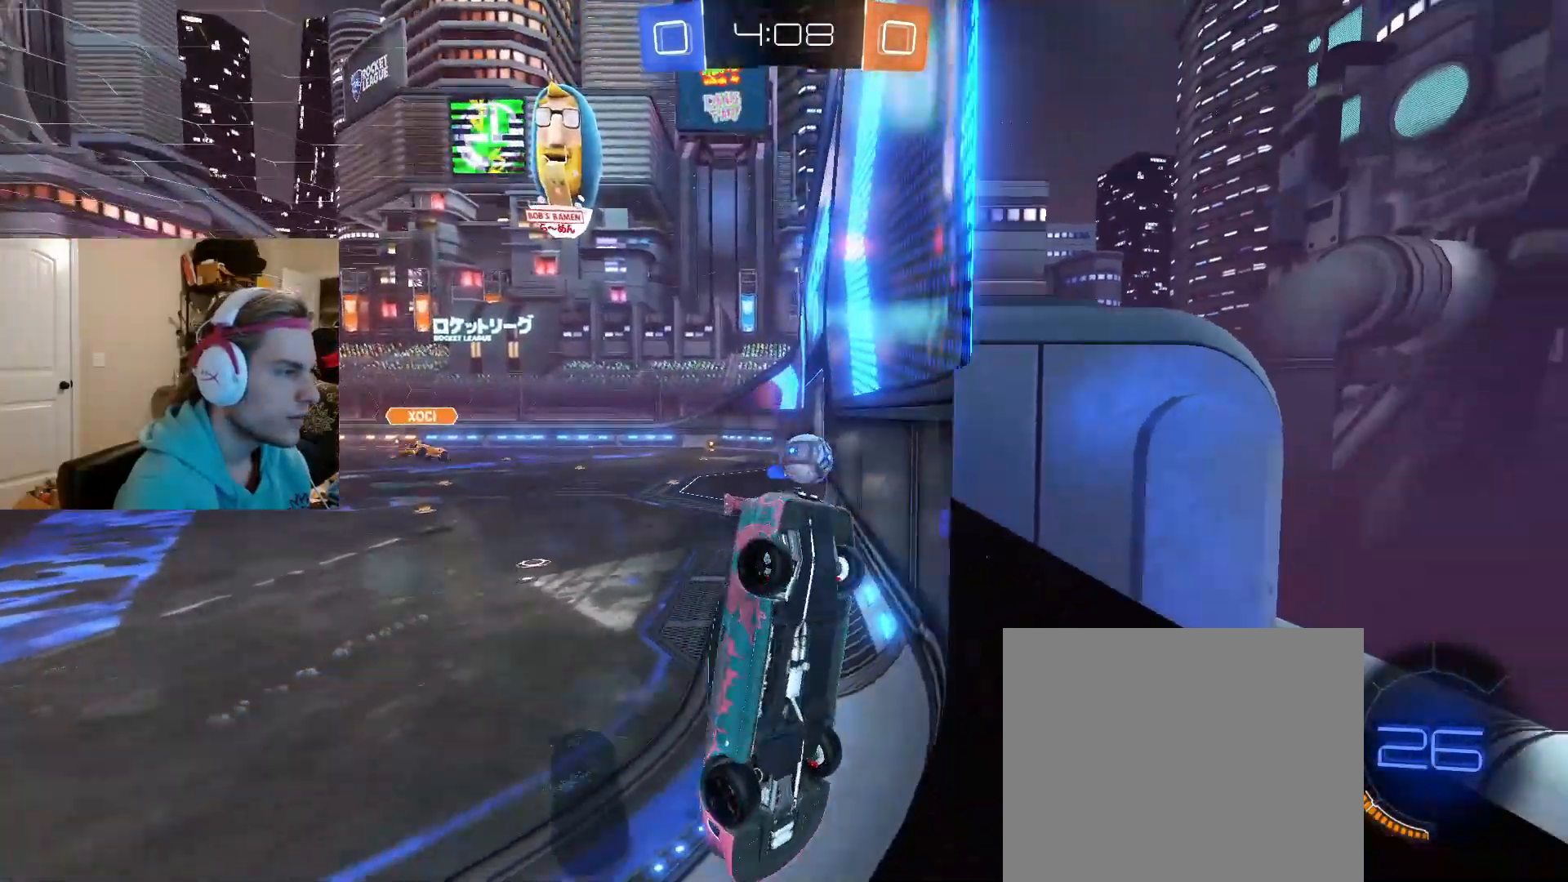
{"buttons": ["R2"], "left_stick": "right", "right_stick": "center", "events": [[50, "R1", "up"], [50, "left_stick", "left"], [150, "left_stick", "center"], [200, "R2", "down"], [217, "left_stick", "right"]]}